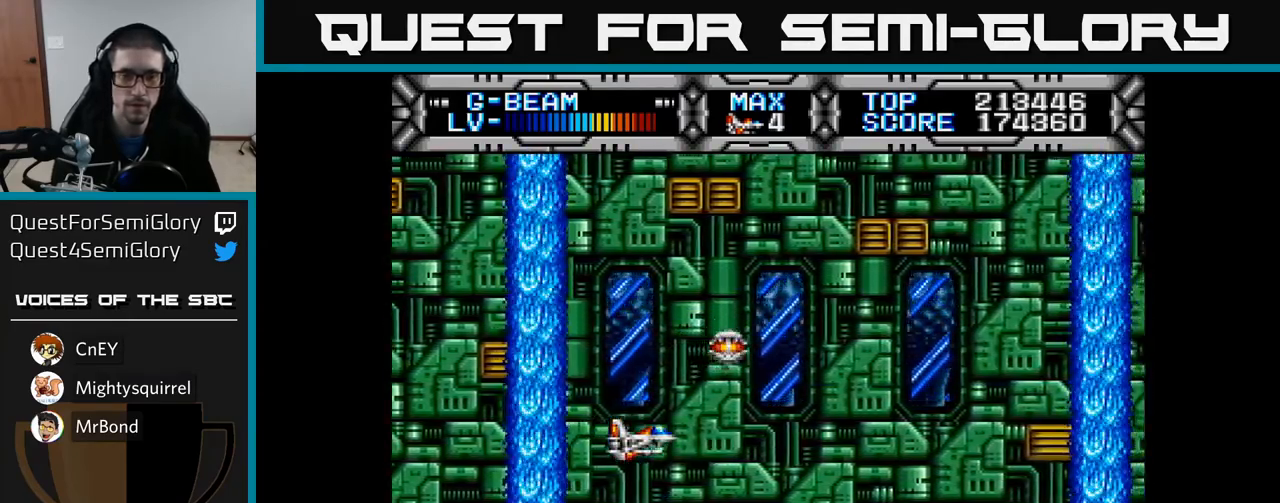
Gameplay with a controller (Xbox layout); each line is a JSON object with the inputs held at the frame after it. "events" lists button and stick changes between this image and that frame as [ms after this image, input, new state], when the widget could be followed in between.
{"buttons": [], "left_stick": "center", "right_stick": "center", "events": []}
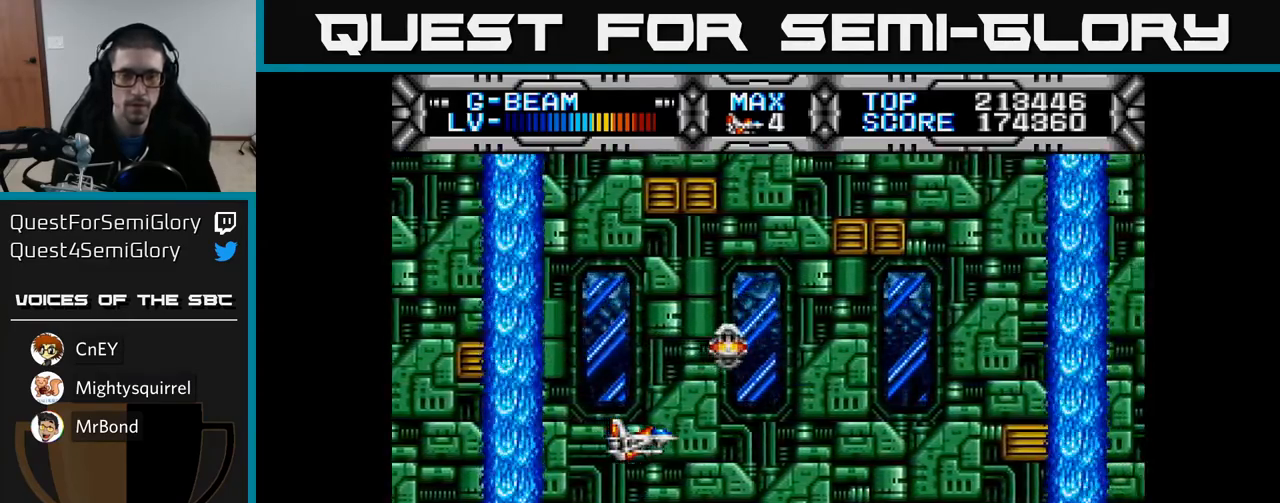
{"buttons": ["X", "DPAD_UP"], "left_stick": "center", "right_stick": "center", "events": [[217, "DPAD_RIGHT", "down"], [267, "X", "down"], [417, "DPAD_RIGHT", "up"], [433, "DPAD_UP", "down"]]}
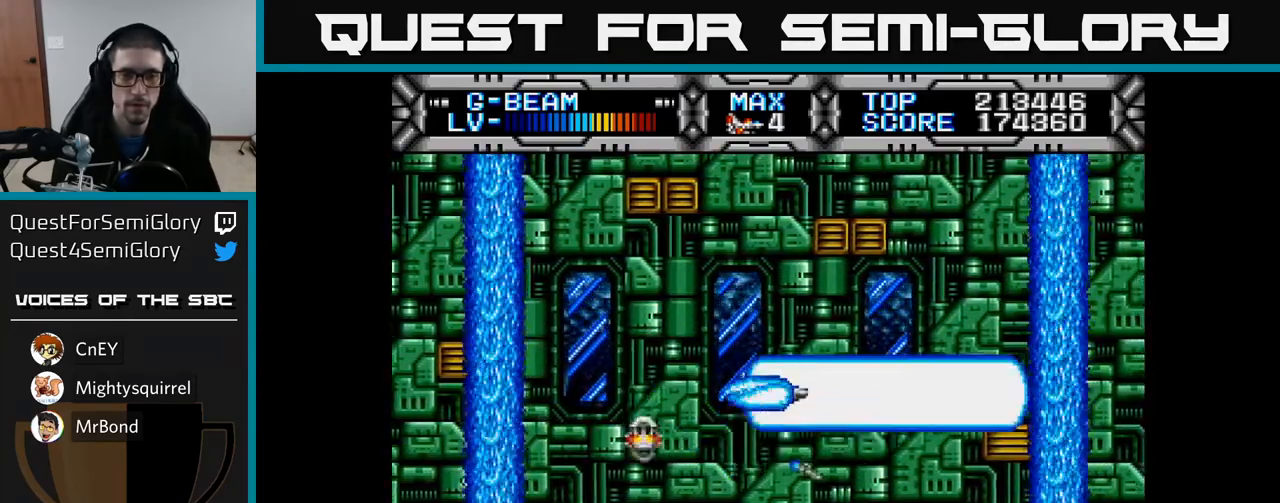
{"buttons": ["X"], "left_stick": "center", "right_stick": "center", "events": [[17, "DPAD_LEFT", "down"], [133, "DPAD_UP", "up"], [283, "DPAD_LEFT", "up"]]}
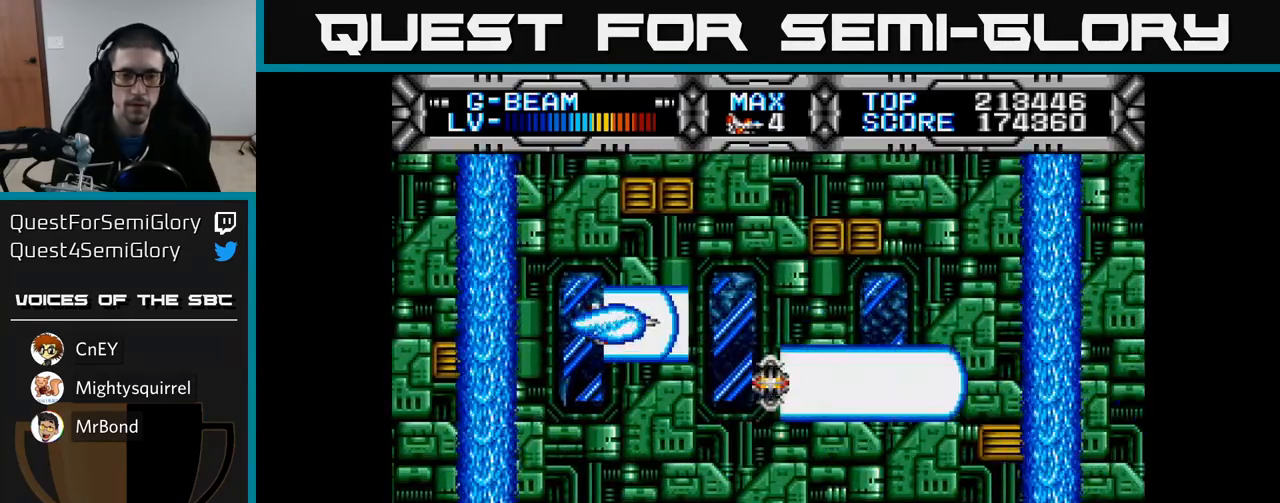
{"buttons": ["X"], "left_stick": "center", "right_stick": "center", "events": []}
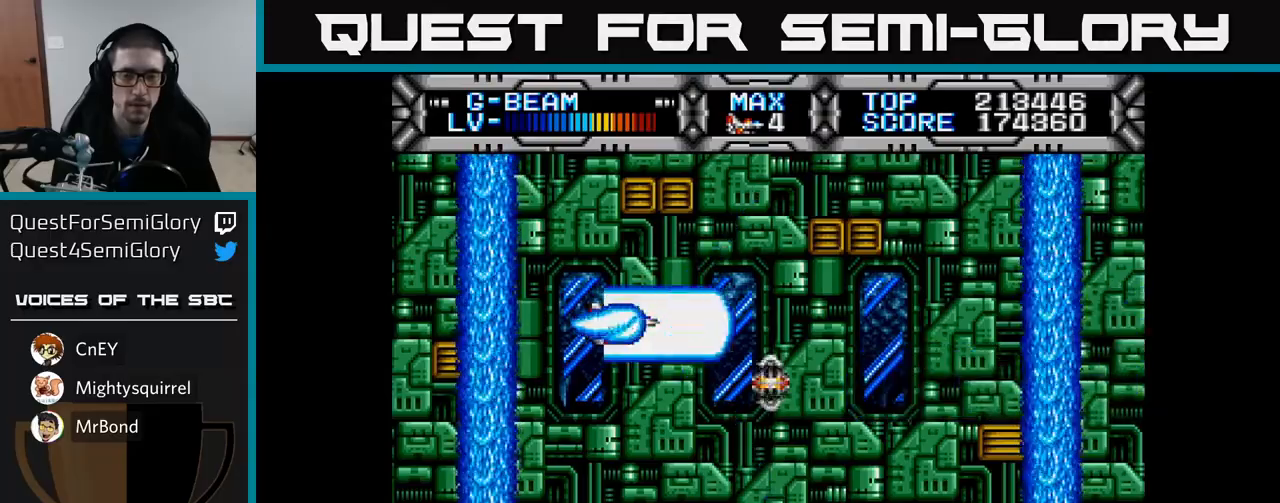
{"buttons": ["X"], "left_stick": "center", "right_stick": "center", "events": []}
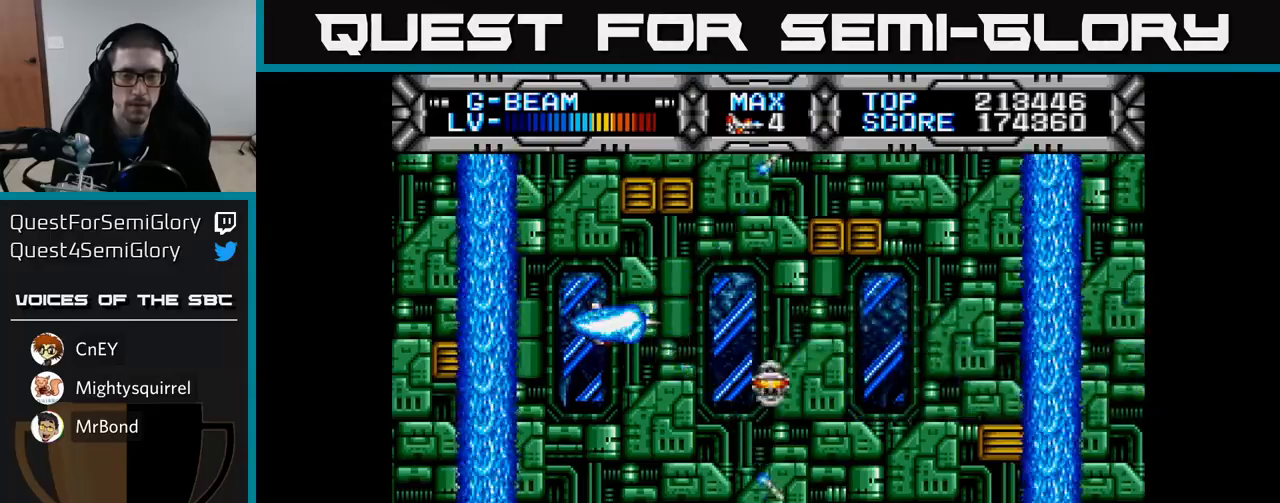
{"buttons": ["X"], "left_stick": "center", "right_stick": "center", "events": []}
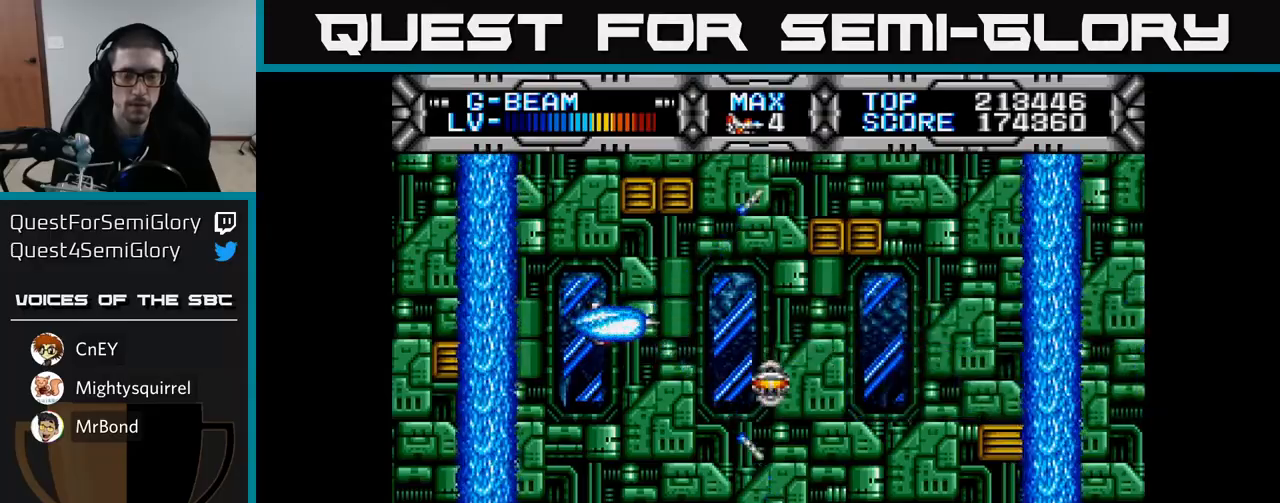
{"buttons": ["X"], "left_stick": "center", "right_stick": "center", "events": []}
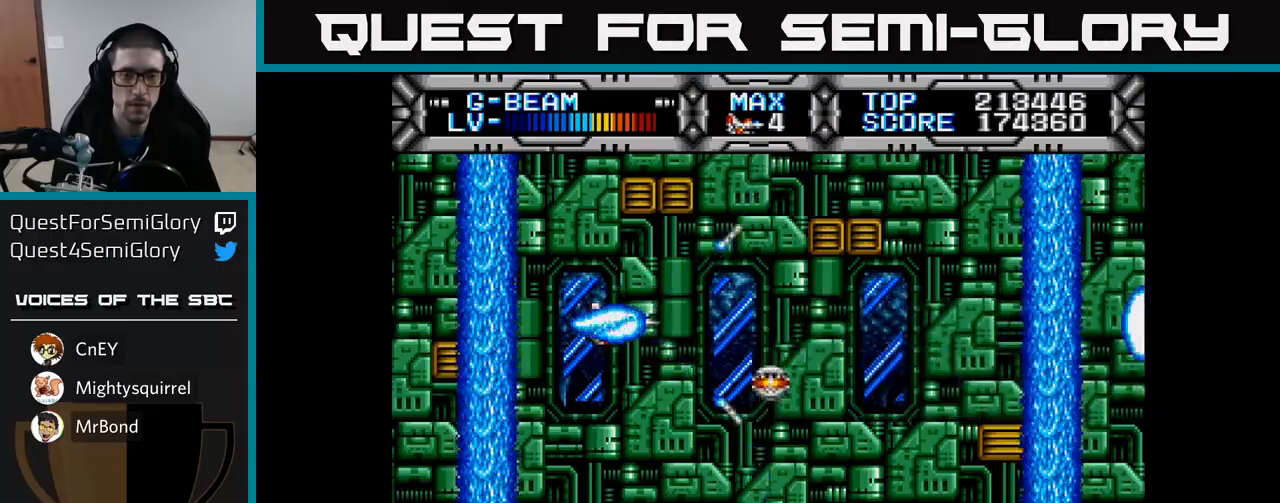
{"buttons": ["X"], "left_stick": "center", "right_stick": "center", "events": []}
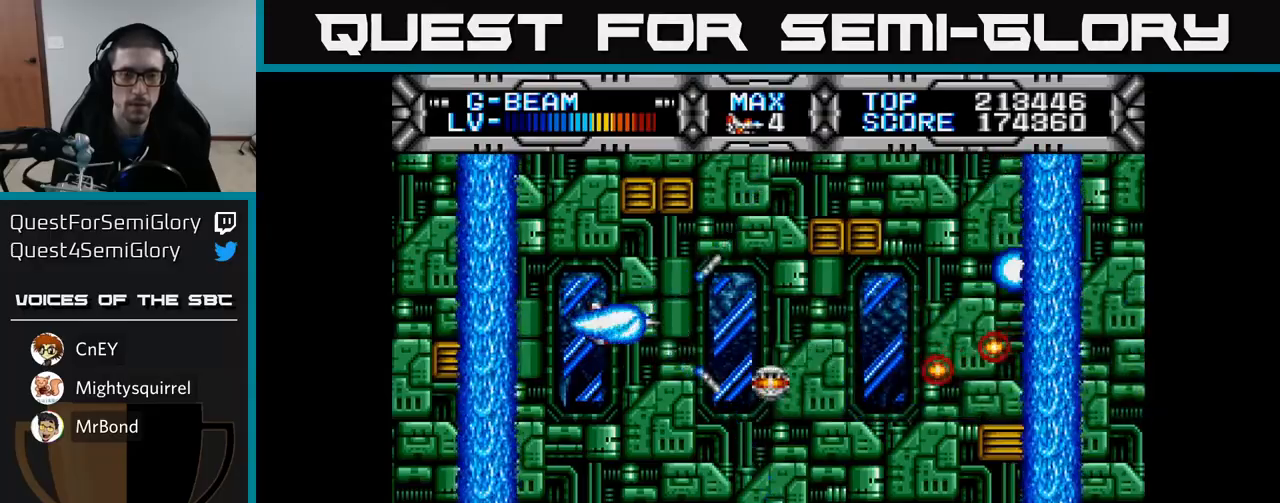
{"buttons": ["X"], "left_stick": "center", "right_stick": "center", "events": [[367, "DPAD_DOWN", "down"], [500, "DPAD_DOWN", "up"]]}
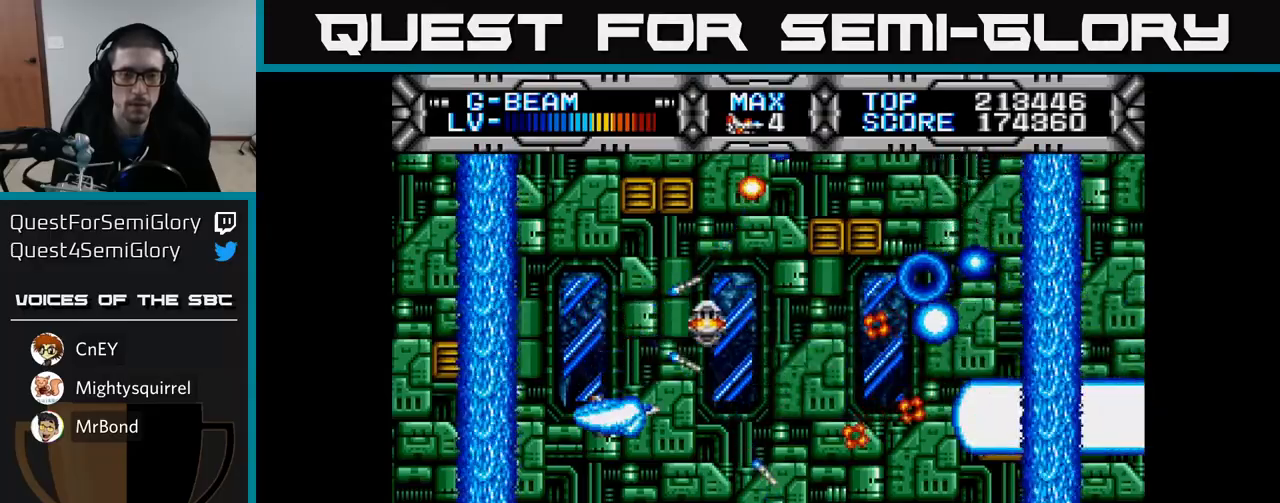
{"buttons": ["X", "DPAD_LEFT"], "left_stick": "center", "right_stick": "center", "events": [[267, "DPAD_UP", "down"], [283, "DPAD_LEFT", "down"], [467, "DPAD_UP", "up"]]}
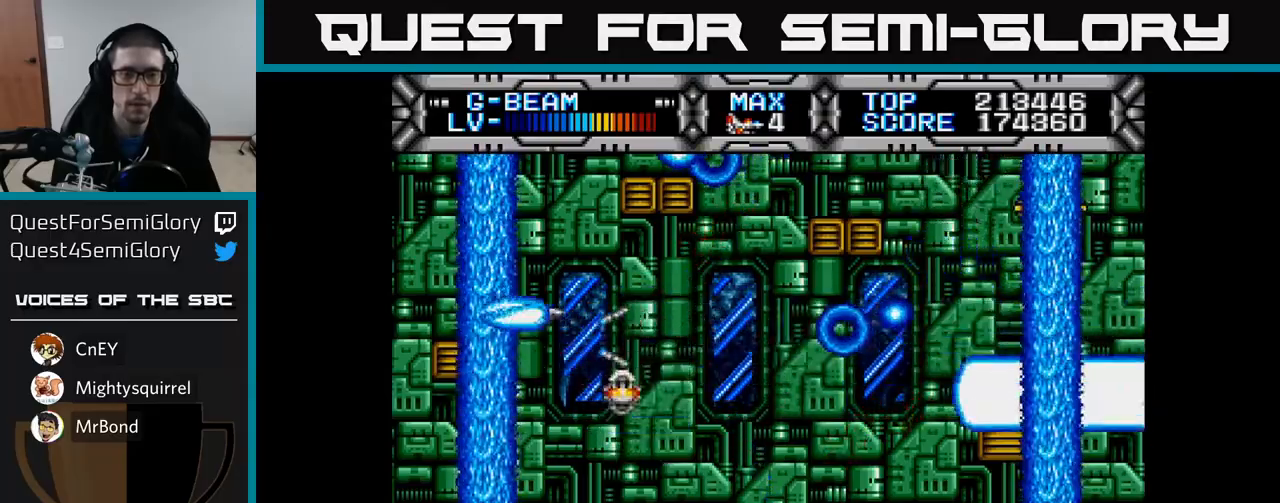
{"buttons": ["X", "DPAD_RIGHT"], "left_stick": "center", "right_stick": "center", "events": [[17, "DPAD_LEFT", "up"], [383, "DPAD_RIGHT", "down"]]}
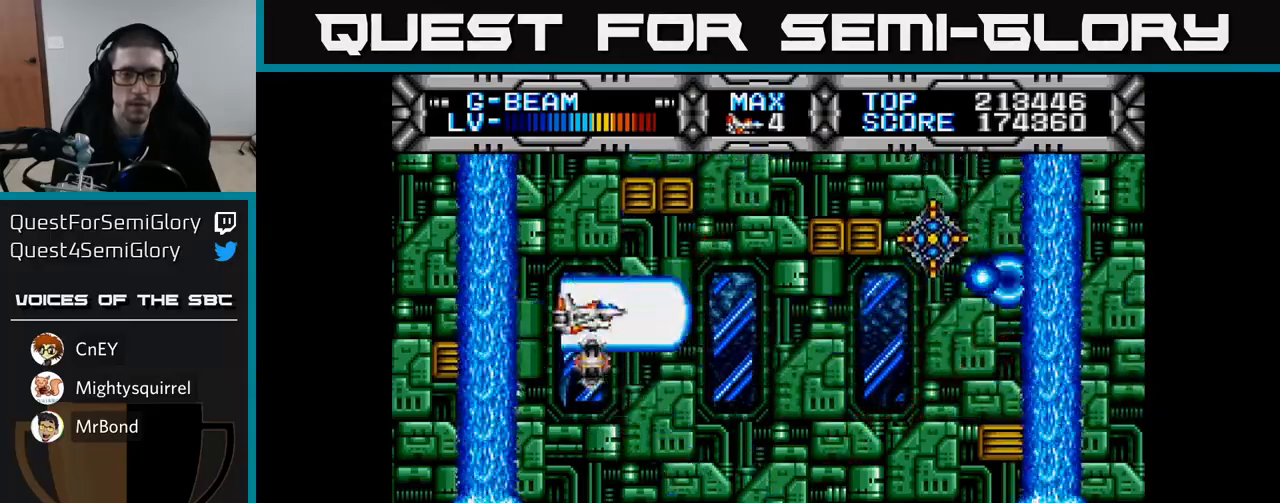
{"buttons": ["X"], "left_stick": "center", "right_stick": "center", "events": [[33, "DPAD_DOWN", "down"], [83, "DPAD_RIGHT", "up"], [183, "DPAD_DOWN", "up"], [217, "DPAD_LEFT", "down"], [350, "DPAD_LEFT", "up"]]}
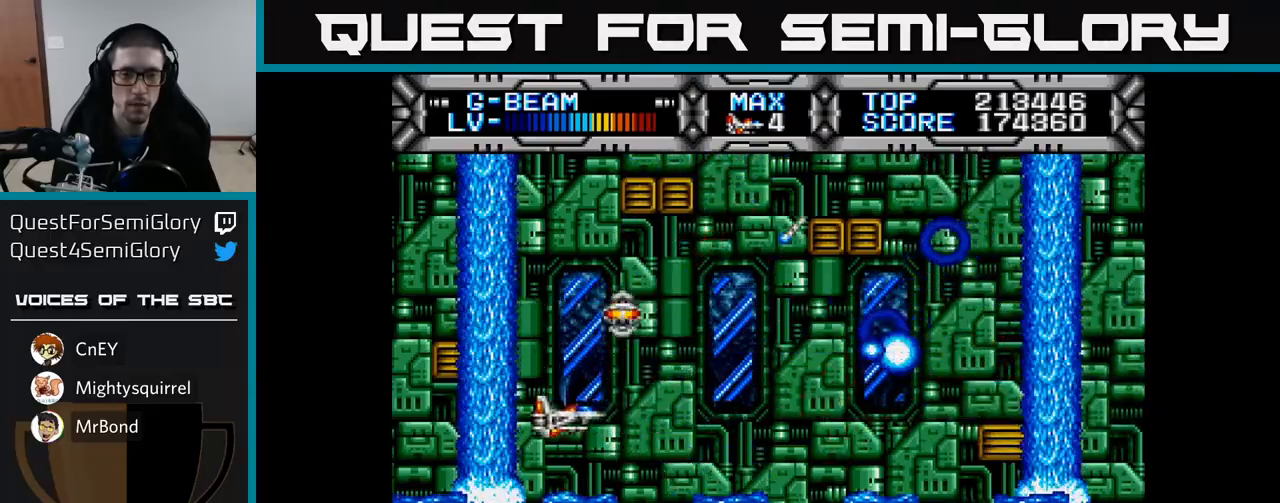
{"buttons": ["X", "DPAD_DOWN"], "left_stick": "center", "right_stick": "center", "events": [[483, "DPAD_DOWN", "down"]]}
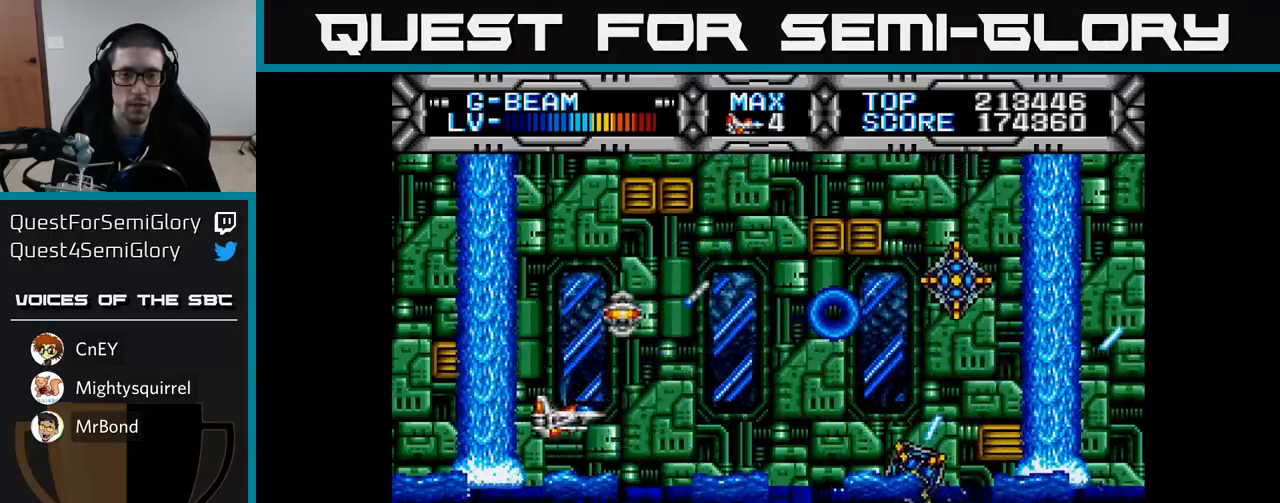
{"buttons": ["X", "DPAD_UP"], "left_stick": "center", "right_stick": "center", "events": [[100, "DPAD_DOWN", "up"], [400, "DPAD_UP", "down"]]}
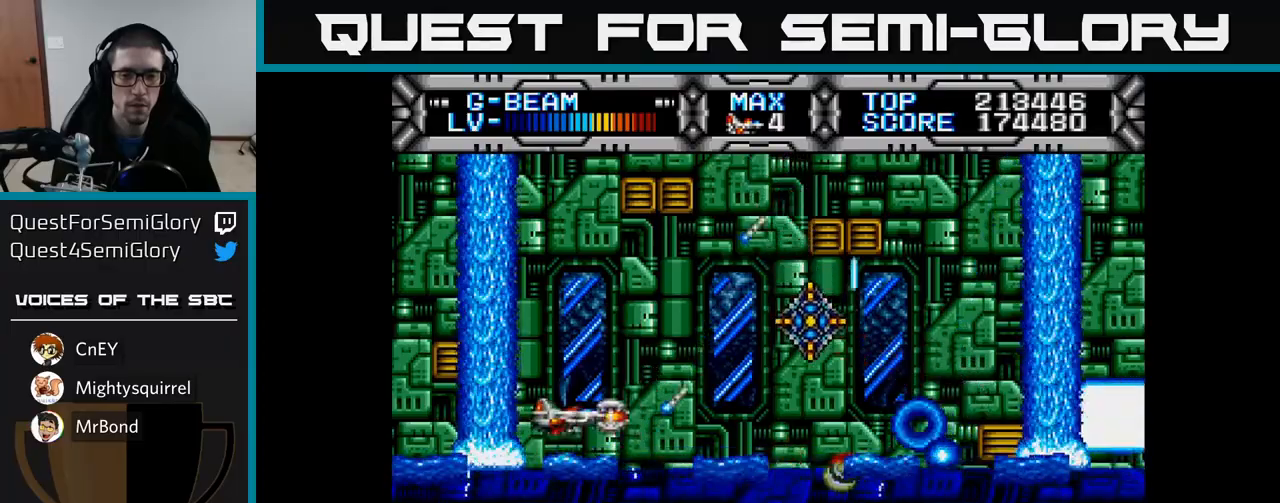
{"buttons": ["X", "DPAD_DOWN"], "left_stick": "center", "right_stick": "center", "events": [[100, "DPAD_UP", "up"], [283, "DPAD_DOWN", "down"]]}
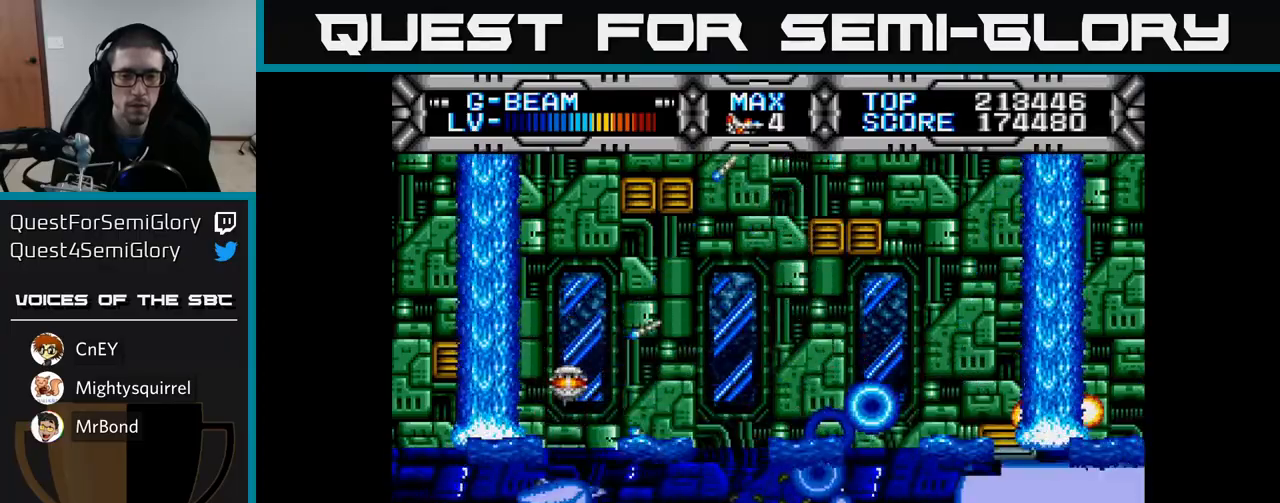
{"buttons": ["X"], "left_stick": "center", "right_stick": "center", "events": [[33, "DPAD_DOWN", "up"], [167, "DPAD_UP", "down"], [450, "DPAD_UP", "up"]]}
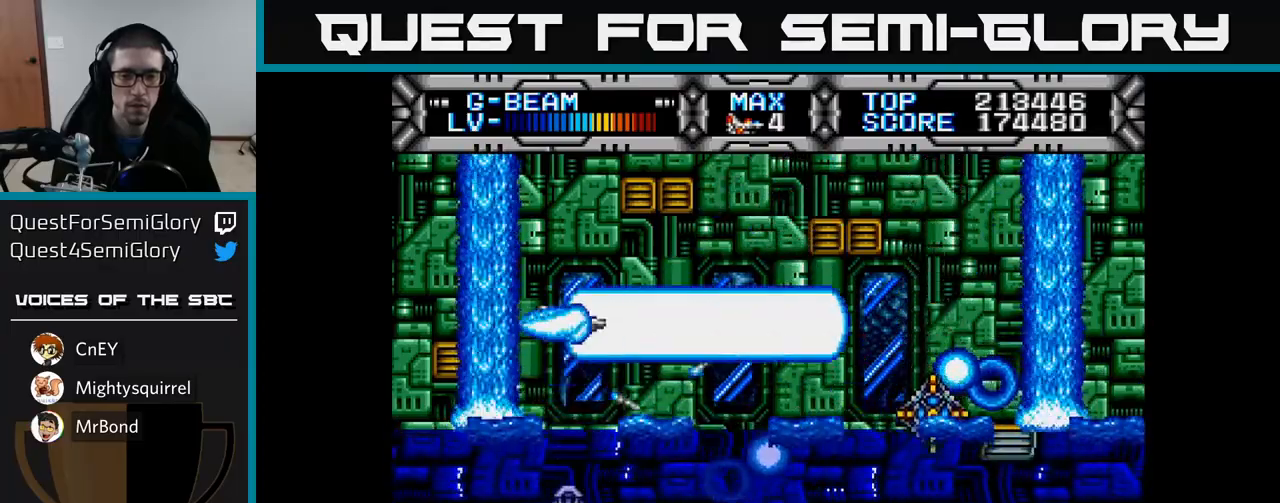
{"buttons": ["X"], "left_stick": "center", "right_stick": "center", "events": [[83, "DPAD_DOWN", "down"], [233, "DPAD_DOWN", "up"]]}
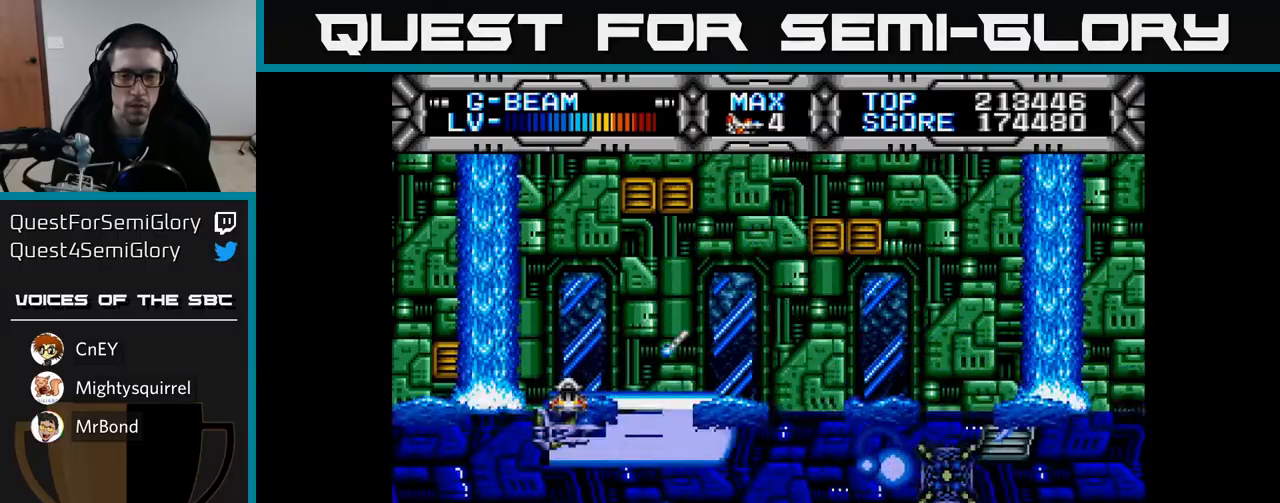
{"buttons": ["X"], "left_stick": "center", "right_stick": "center", "events": []}
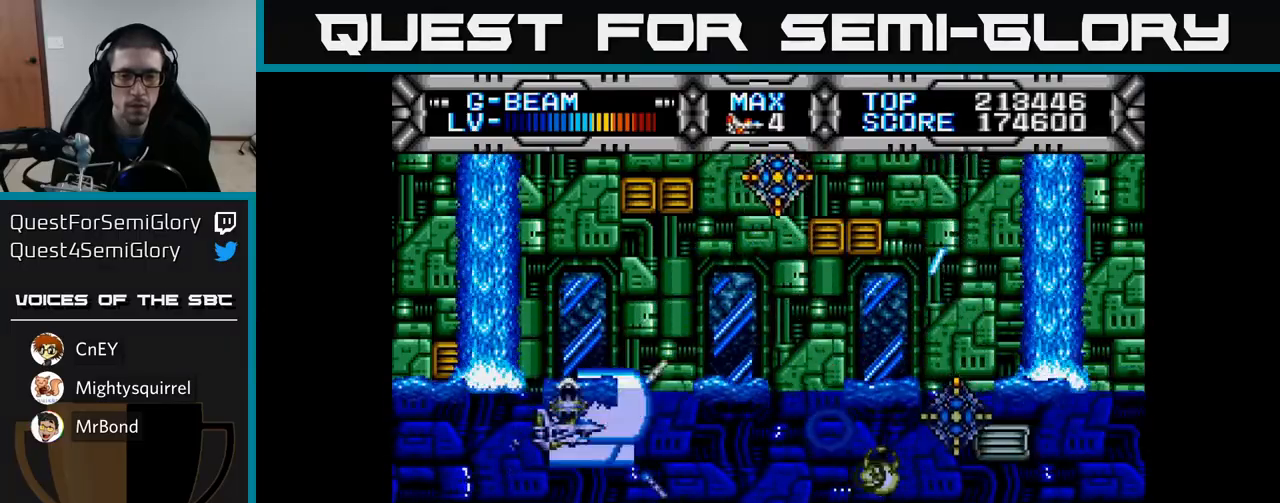
{"buttons": ["X"], "left_stick": "center", "right_stick": "center", "events": [[183, "DPAD_DOWN", "down"], [267, "DPAD_DOWN", "up"], [333, "DPAD_LEFT", "down"], [350, "DPAD_UP", "down"], [417, "DPAD_LEFT", "up"], [467, "DPAD_UP", "up"]]}
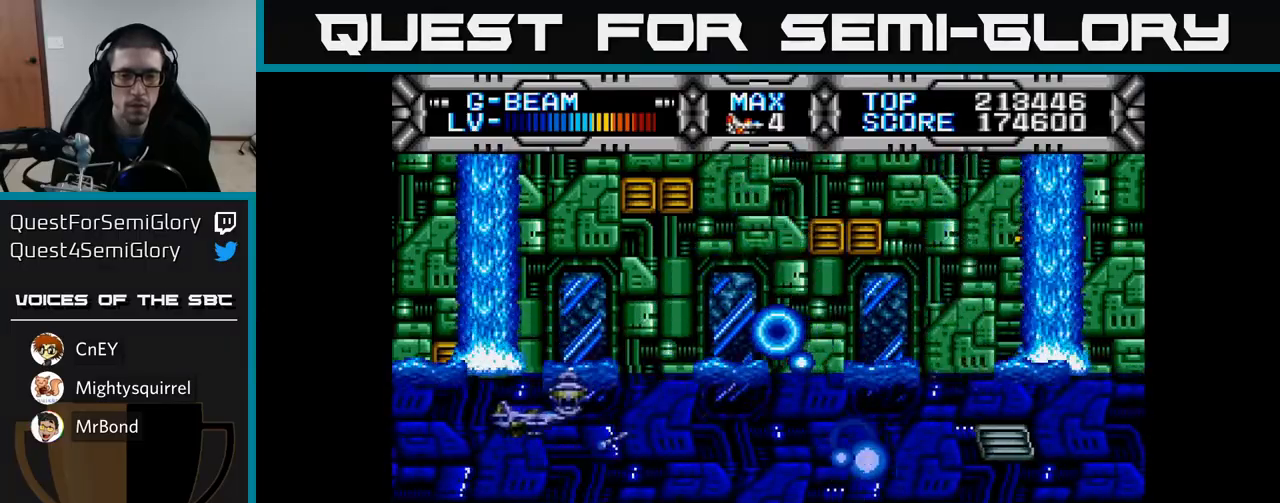
{"buttons": ["X"], "left_stick": "center", "right_stick": "center", "events": [[250, "DPAD_UP", "down"], [367, "DPAD_UP", "up"]]}
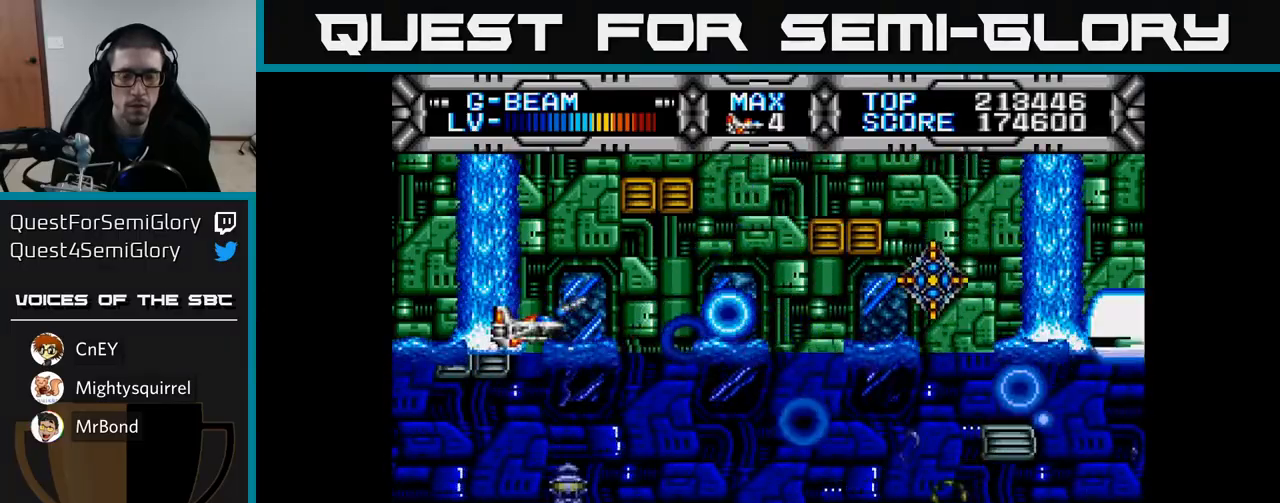
{"buttons": ["X"], "left_stick": "center", "right_stick": "center", "events": []}
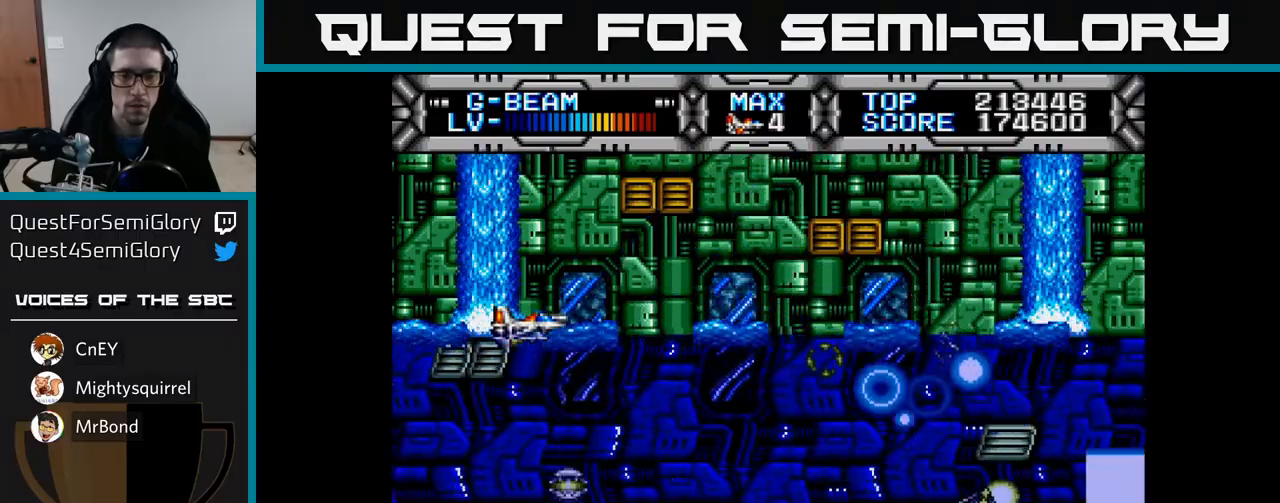
{"buttons": ["X"], "left_stick": "center", "right_stick": "center", "events": []}
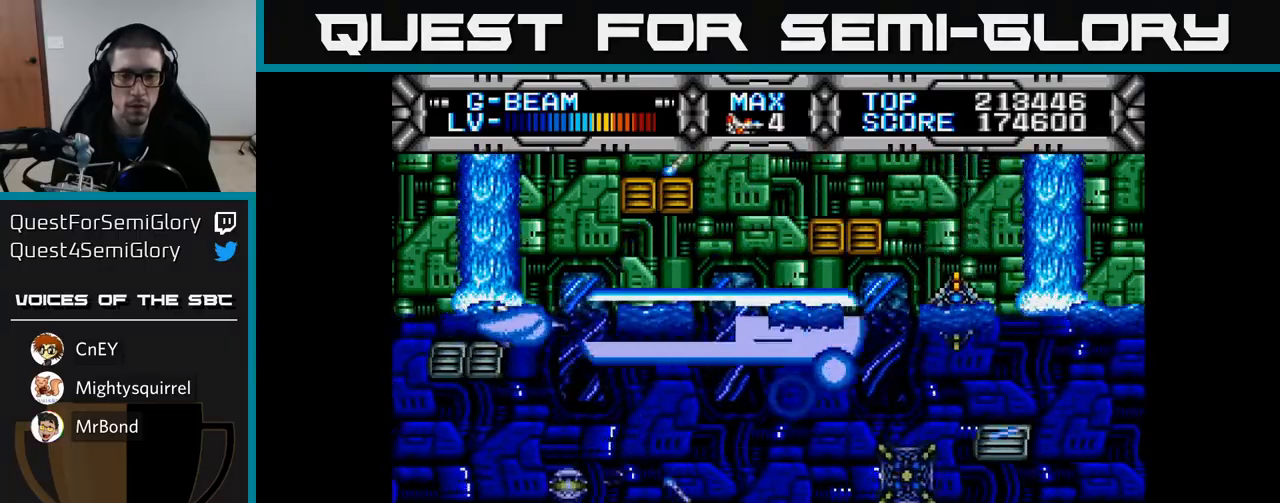
{"buttons": ["X"], "left_stick": "center", "right_stick": "center", "events": []}
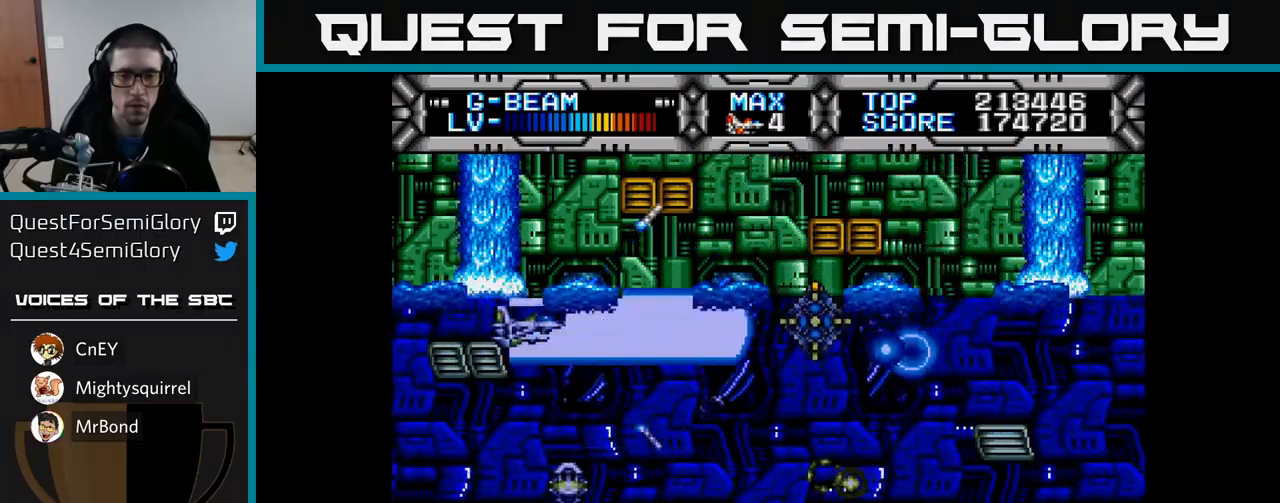
{"buttons": ["X"], "left_stick": "center", "right_stick": "center", "events": []}
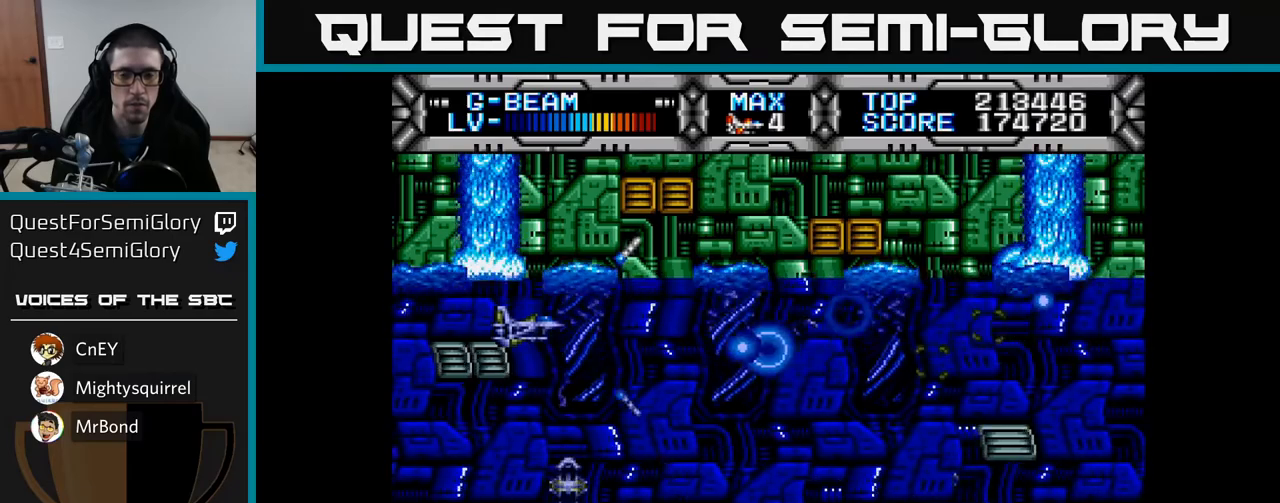
{"buttons": ["X"], "left_stick": "center", "right_stick": "center", "events": []}
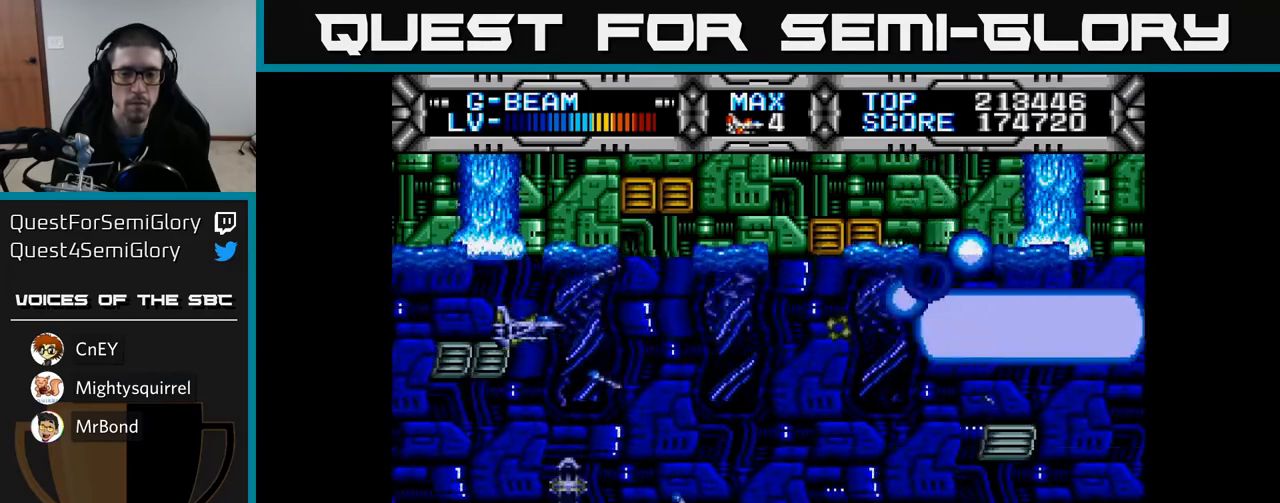
{"buttons": ["X"], "left_stick": "center", "right_stick": "center", "events": []}
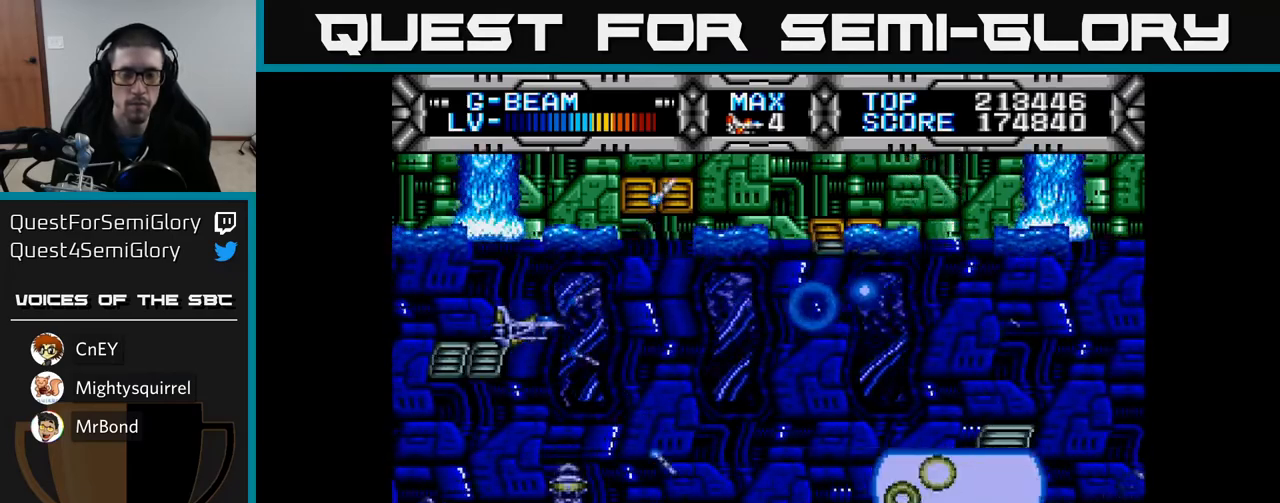
{"buttons": ["X"], "left_stick": "center", "right_stick": "center", "events": []}
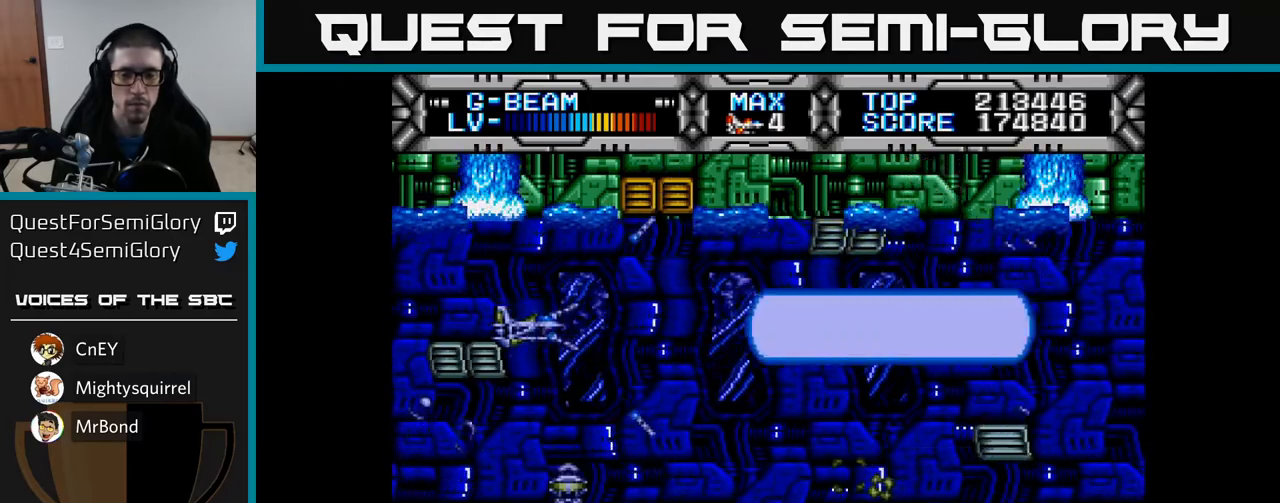
{"buttons": [], "left_stick": "center", "right_stick": "center", "events": [[483, "X", "up"]]}
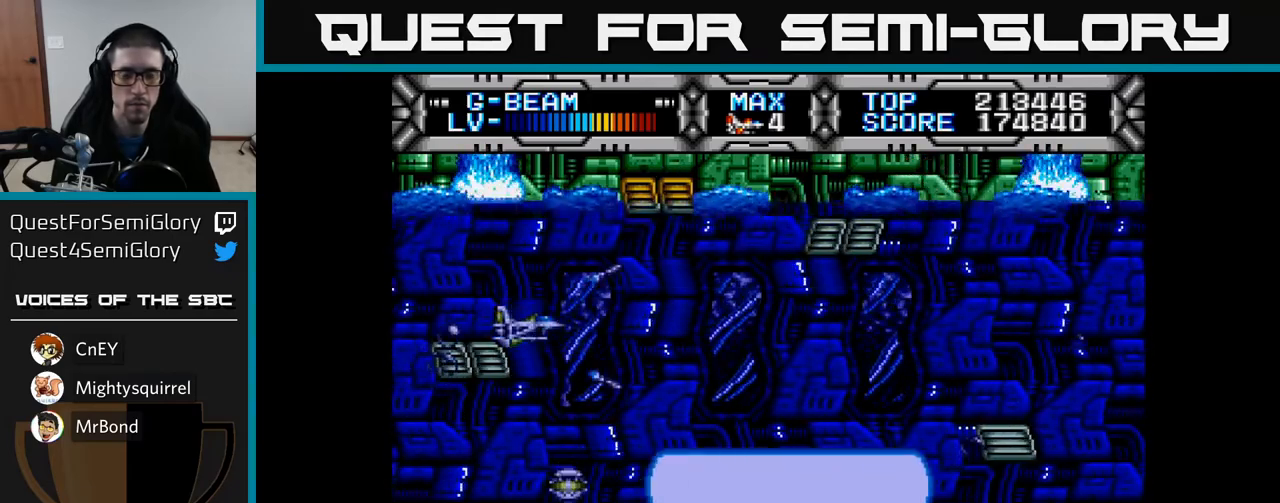
{"buttons": ["DPAD_RIGHT"], "left_stick": "center", "right_stick": "center", "events": [[50, "DPAD_RIGHT", "down"], [267, "DPAD_DOWN", "down"], [283, "DPAD_RIGHT", "up"], [417, "DPAD_DOWN", "up"], [450, "DPAD_RIGHT", "down"]]}